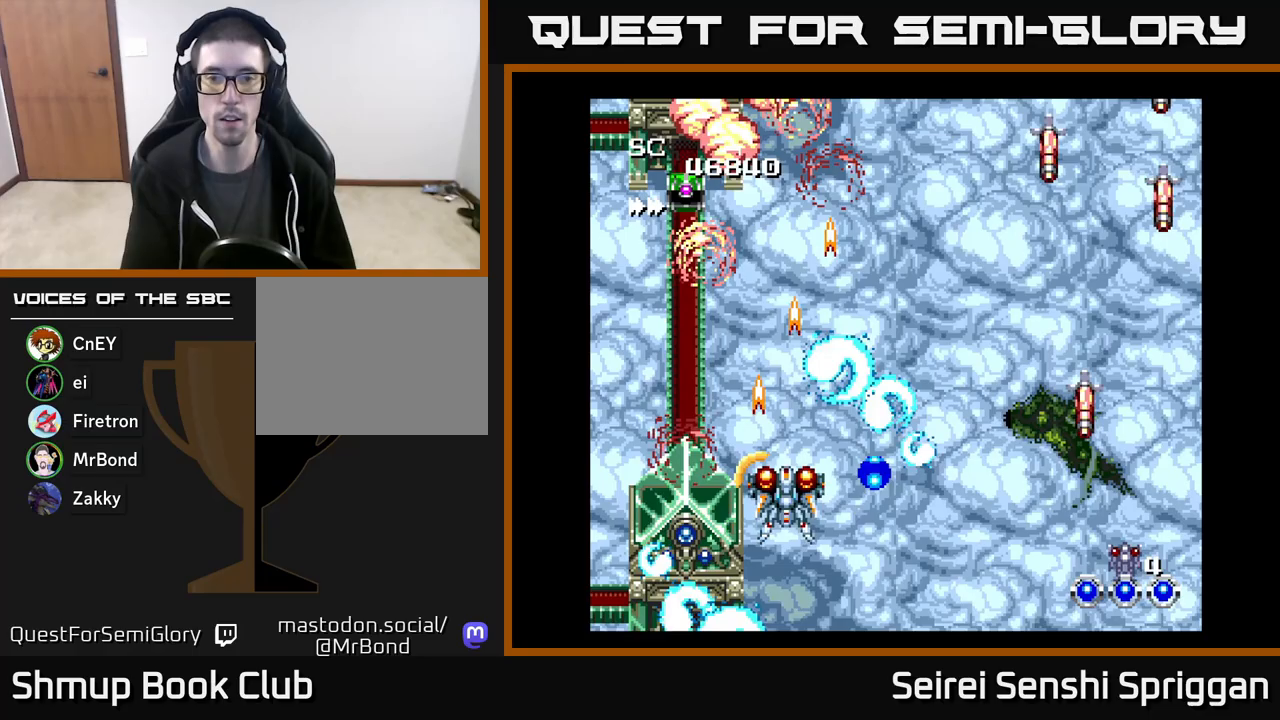
Gameplay with a controller (Xbox layout); each line is a JSON object with the inputs held at the frame after it. "events" lists button and stick changes between this image and that frame as [ms after this image, input, new state], when the widget could be followed in between. Not read: left_stick right_stick.
{"buttons": ["X", "DPAD_RIGHT"], "events": [[150, "DPAD_RIGHT", "up"], [150, "DPAD_UP", "down"], [217, "DPAD_UP", "up"], [283, "DPAD_DOWN", "down"], [283, "DPAD_RIGHT", "down"], [300, "DPAD_DOWN", "up"]]}
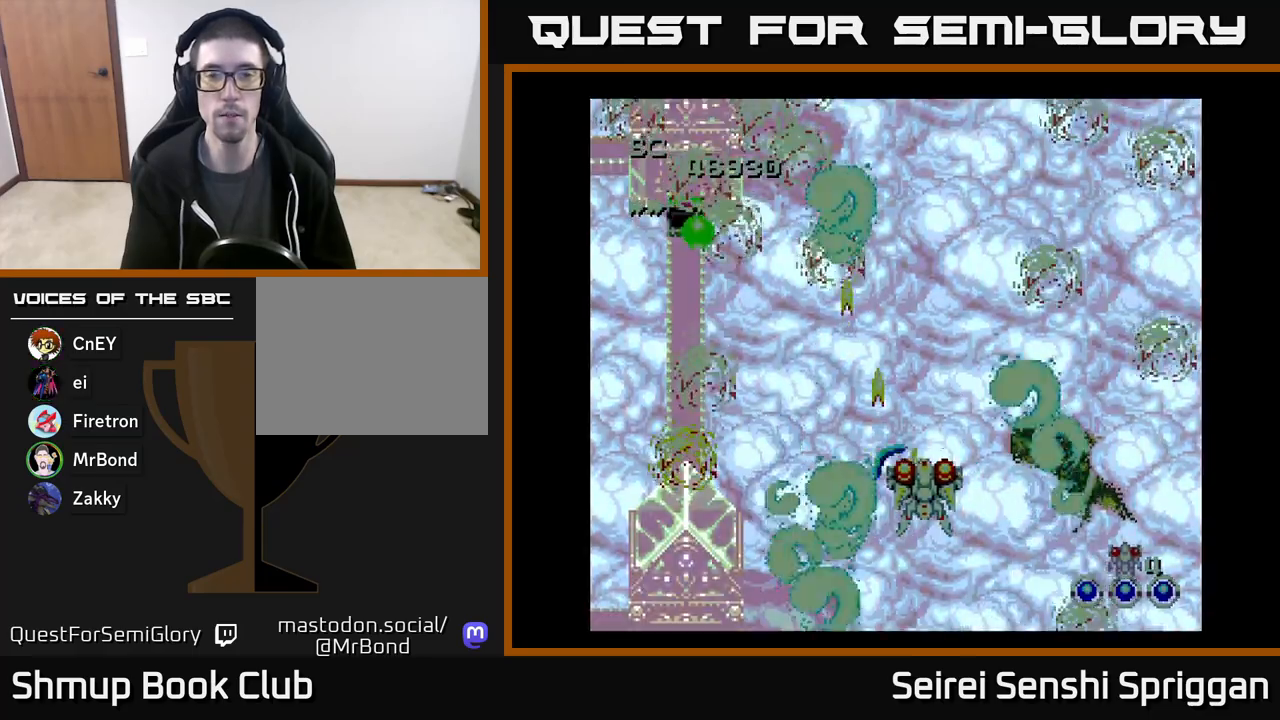
{"buttons": ["X", "DPAD_LEFT"], "events": [[33, "DPAD_RIGHT", "up"], [117, "DPAD_LEFT", "down"], [300, "DPAD_UP", "down"], [467, "DPAD_UP", "up"]]}
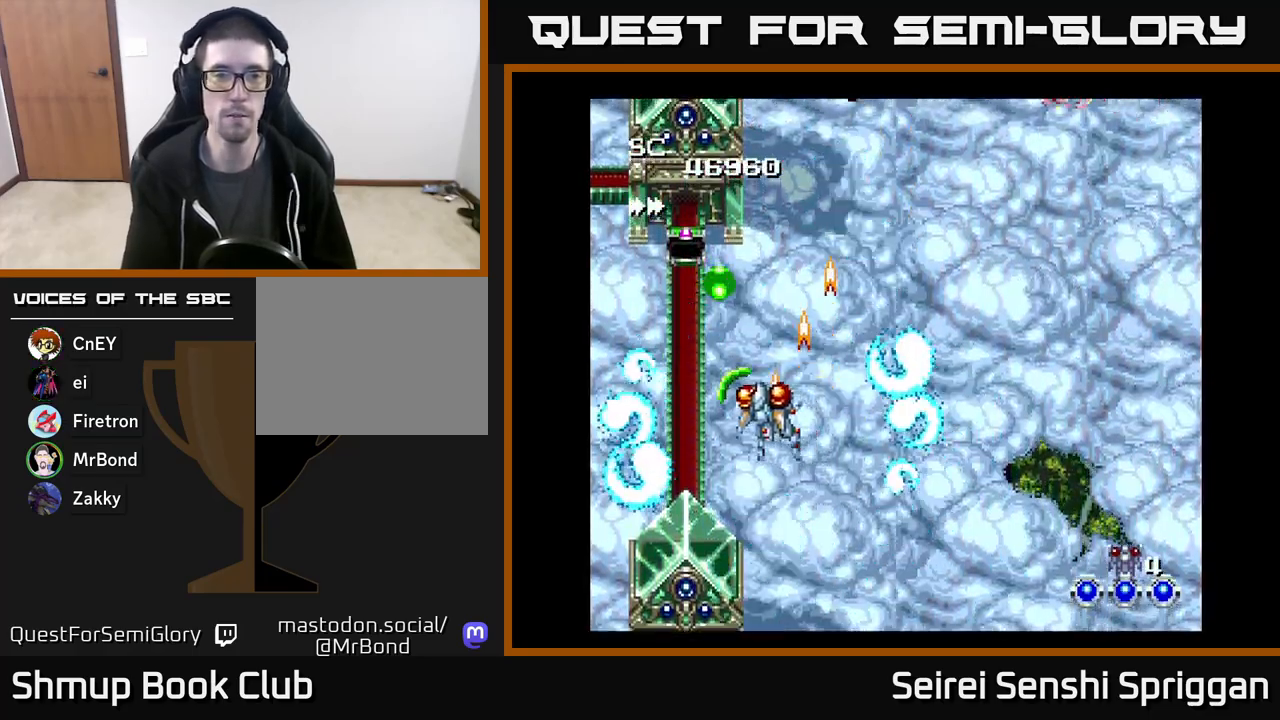
{"buttons": ["X", "DPAD_DOWN", "DPAD_RIGHT"], "events": [[117, "DPAD_DOWN", "down"], [117, "DPAD_LEFT", "up"], [217, "DPAD_RIGHT", "down"], [250, "DPAD_RIGHT", "up"], [300, "DPAD_DOWN", "up"], [300, "DPAD_LEFT", "down"], [433, "DPAD_LEFT", "up"], [467, "DPAD_DOWN", "down"], [467, "DPAD_RIGHT", "down"]]}
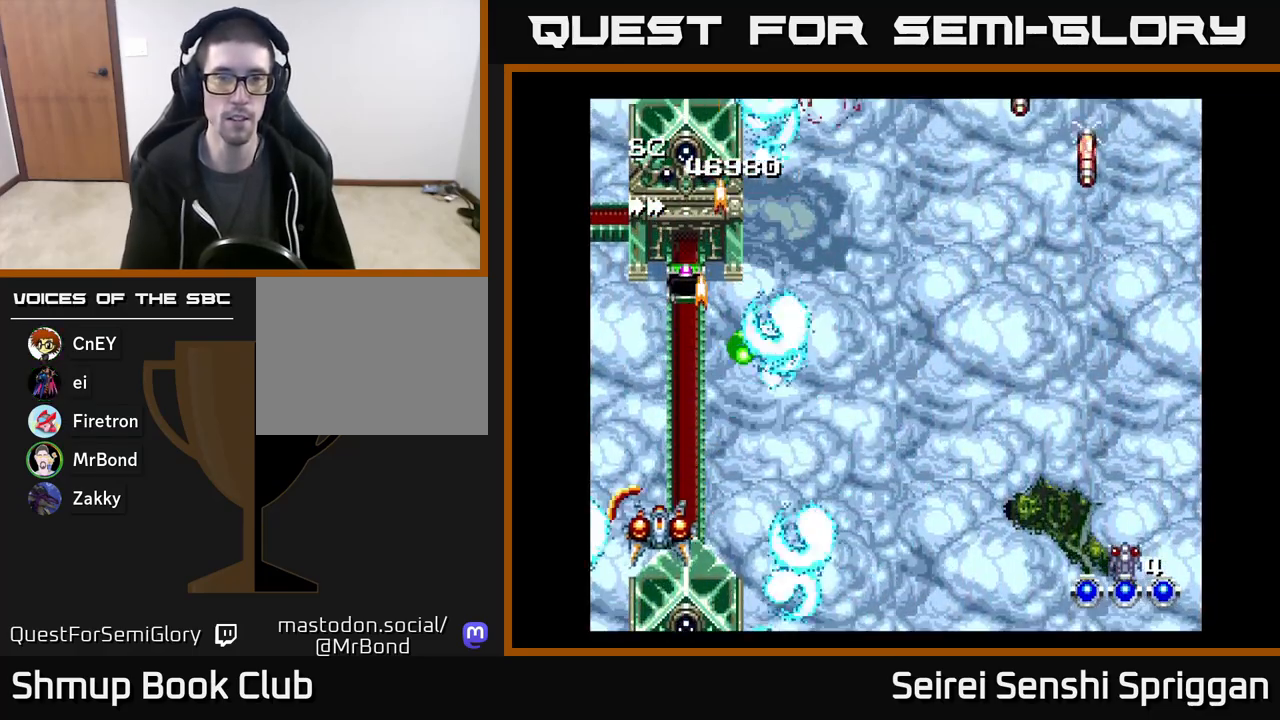
{"buttons": ["X", "DPAD_RIGHT"], "events": [[33, "DPAD_DOWN", "up"]]}
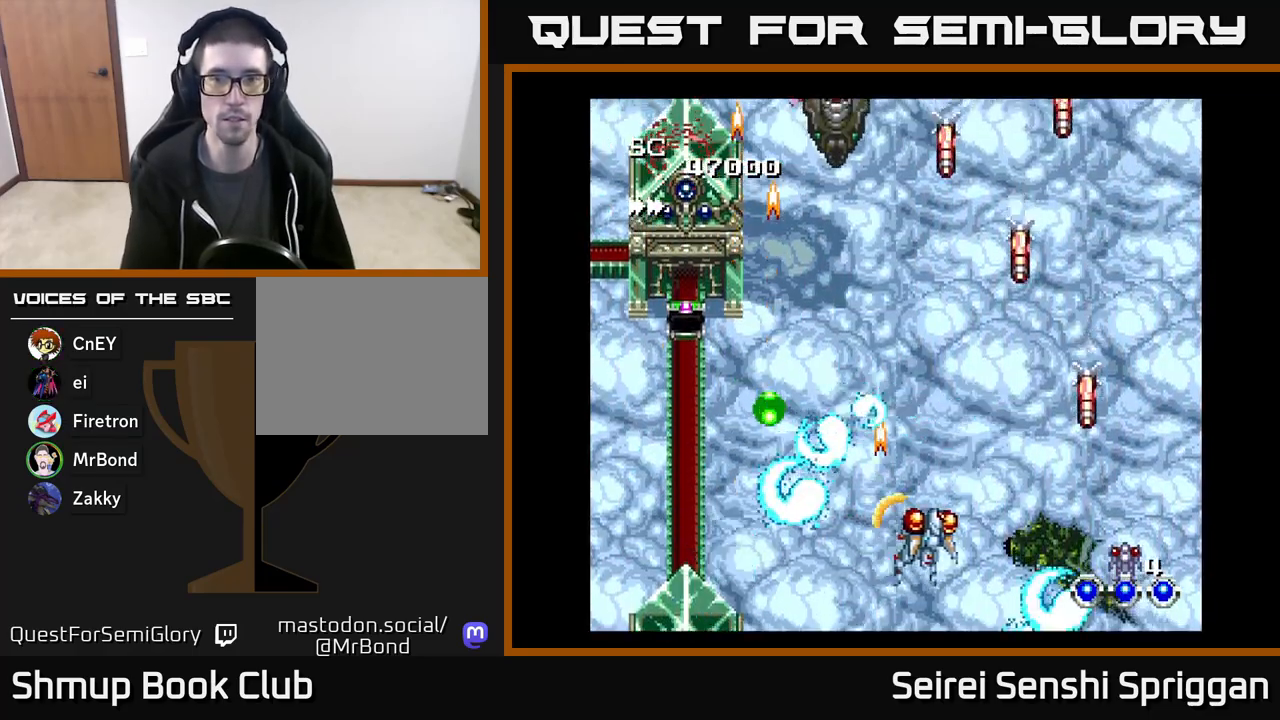
{"buttons": ["X"], "events": [[67, "DPAD_RIGHT", "up"], [67, "DPAD_UP", "down"], [217, "DPAD_LEFT", "down"], [317, "DPAD_LEFT", "up"], [433, "DPAD_LEFT", "down"], [433, "DPAD_UP", "up"], [450, "DPAD_LEFT", "up"]]}
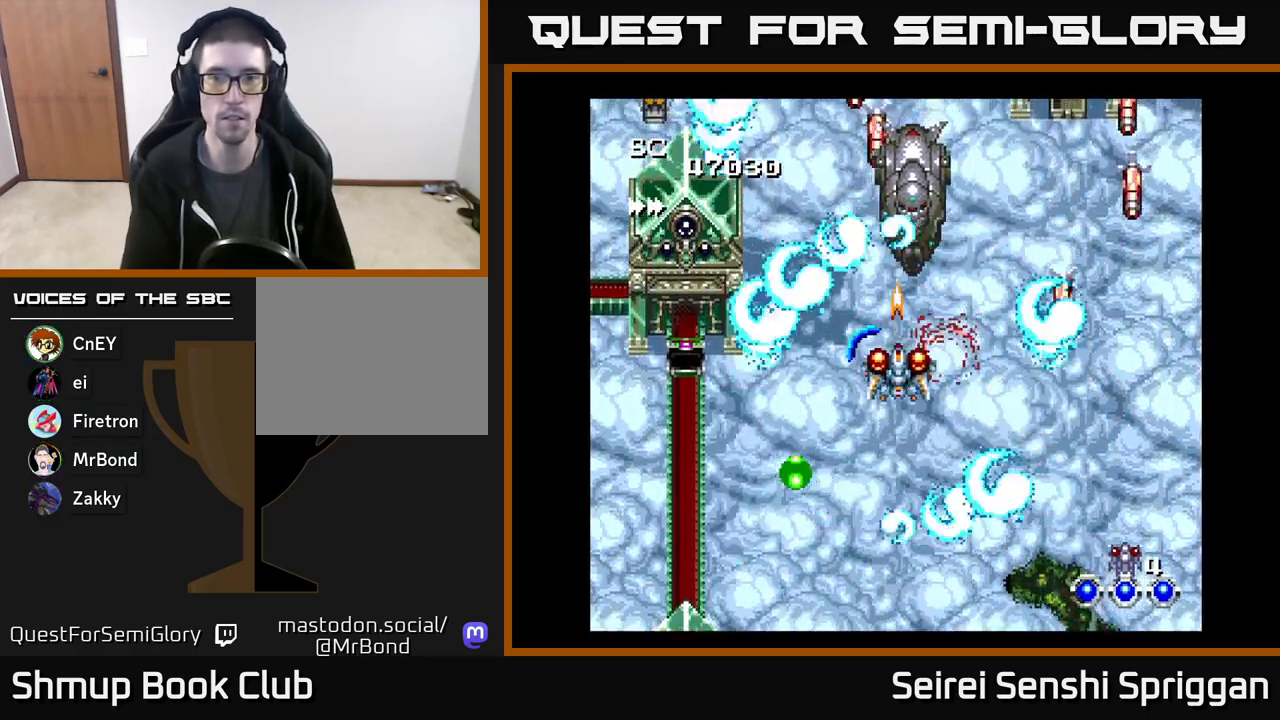
{"buttons": ["X", "DPAD_DOWN", "DPAD_LEFT"], "events": [[17, "DPAD_DOWN", "down"], [50, "DPAD_RIGHT", "down"], [83, "DPAD_RIGHT", "up"], [250, "DPAD_RIGHT", "down"], [317, "DPAD_RIGHT", "up"], [350, "DPAD_LEFT", "down"], [400, "DPAD_DOWN", "up"], [433, "DPAD_DOWN", "down"]]}
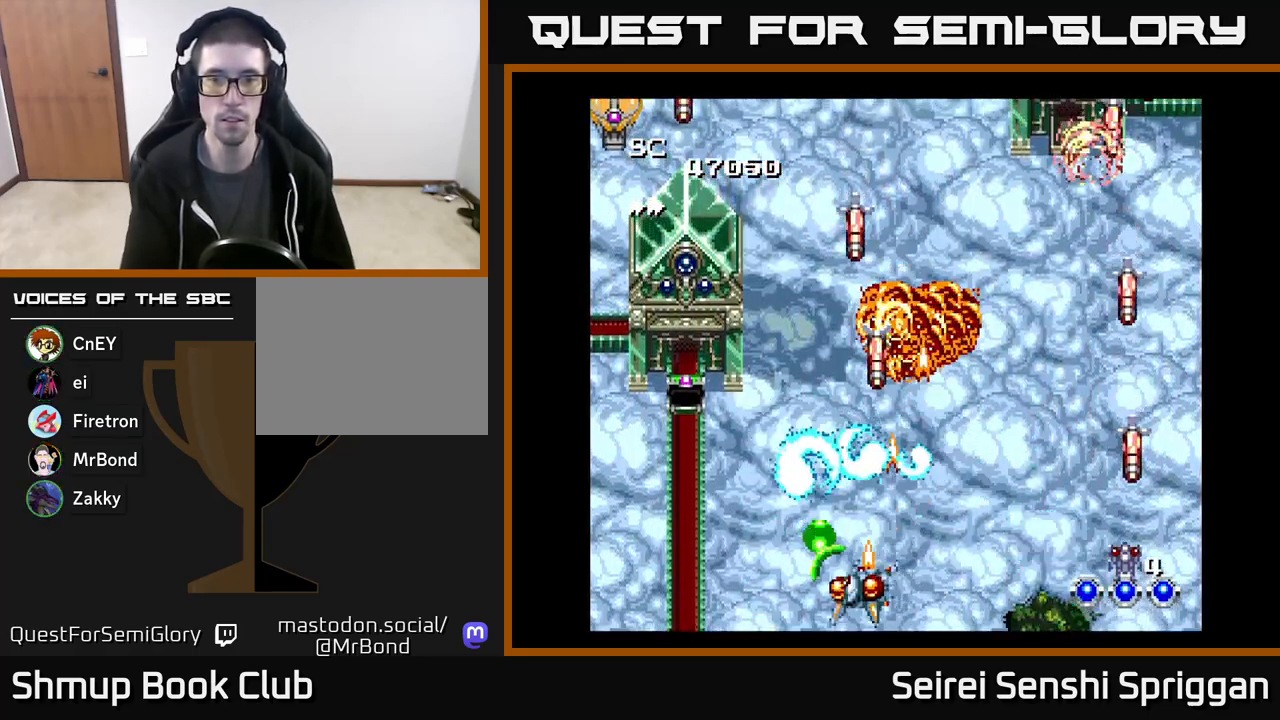
{"buttons": ["X", "DPAD_UP", "DPAD_LEFT"], "events": [[50, "DPAD_LEFT", "up"], [100, "DPAD_DOWN", "up"], [133, "DPAD_UP", "down"], [150, "DPAD_LEFT", "down"], [367, "DPAD_LEFT", "up"], [417, "DPAD_UP", "up"], [433, "DPAD_UP", "down"], [483, "DPAD_LEFT", "down"]]}
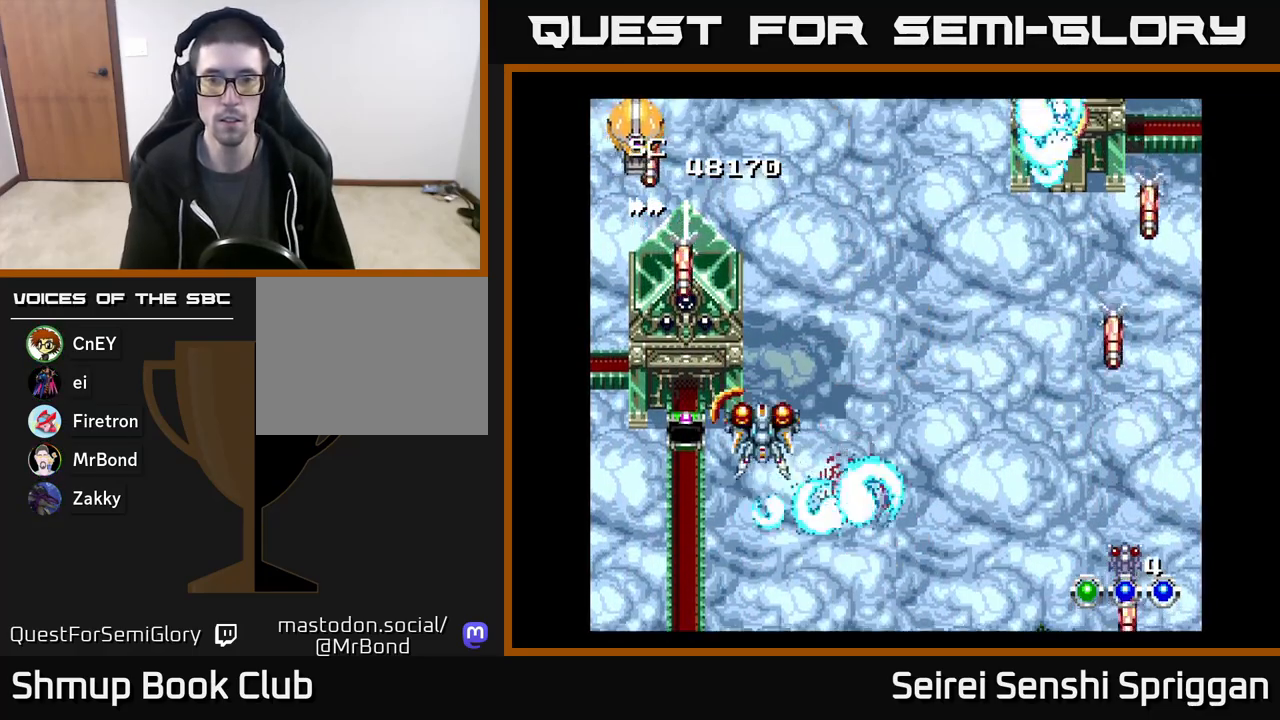
{"buttons": ["X", "DPAD_RIGHT"], "events": [[33, "DPAD_UP", "up"], [150, "DPAD_DOWN", "down"], [150, "DPAD_LEFT", "up"], [167, "DPAD_RIGHT", "down"], [383, "DPAD_DOWN", "up"]]}
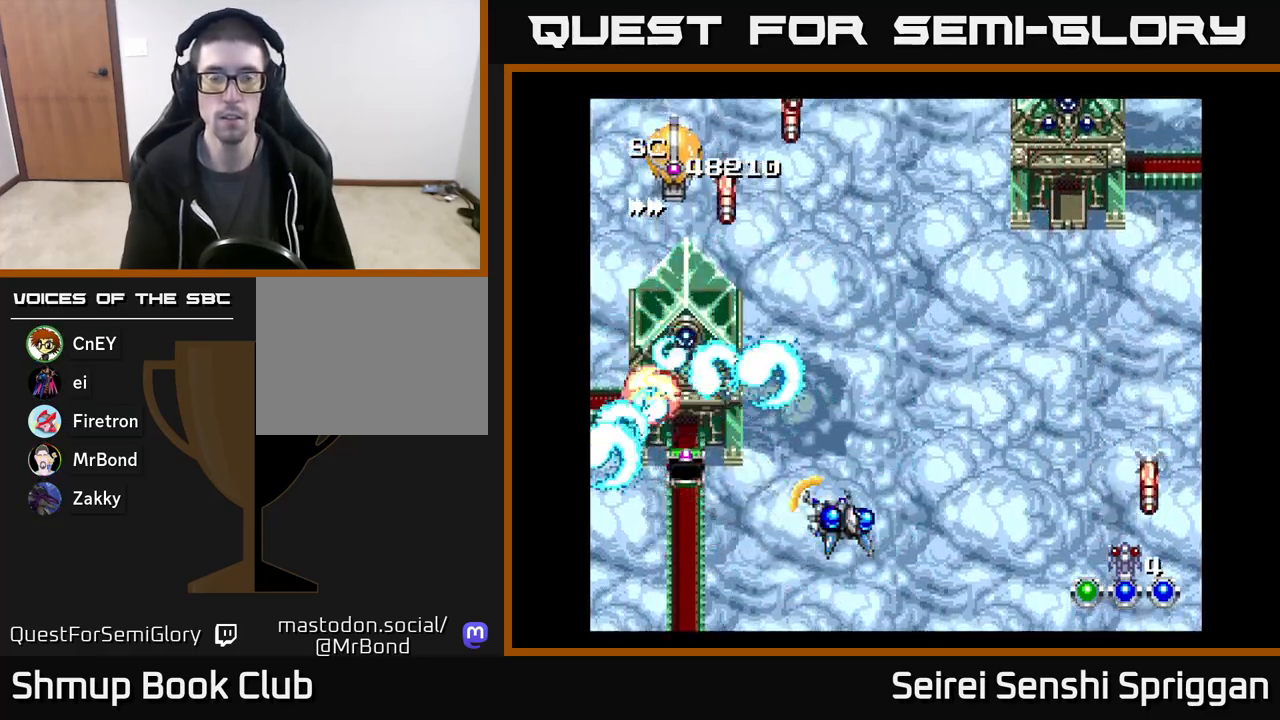
{"buttons": ["X", "DPAD_LEFT"], "events": [[200, "DPAD_RIGHT", "up"], [233, "DPAD_LEFT", "down"]]}
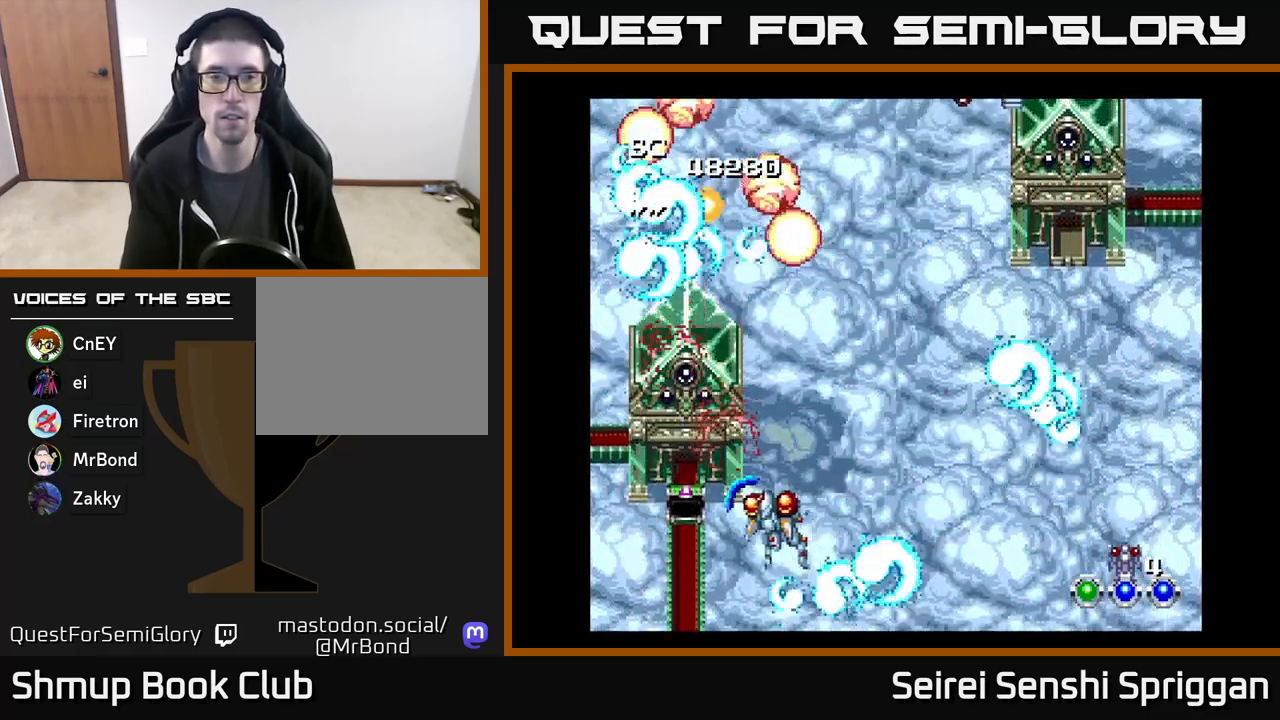
{"buttons": ["X", "DPAD_RIGHT"], "events": [[83, "DPAD_UP", "down"], [117, "DPAD_LEFT", "up"], [133, "DPAD_LEFT", "down"], [217, "DPAD_UP", "up"], [250, "DPAD_LEFT", "up"], [300, "DPAD_RIGHT", "down"]]}
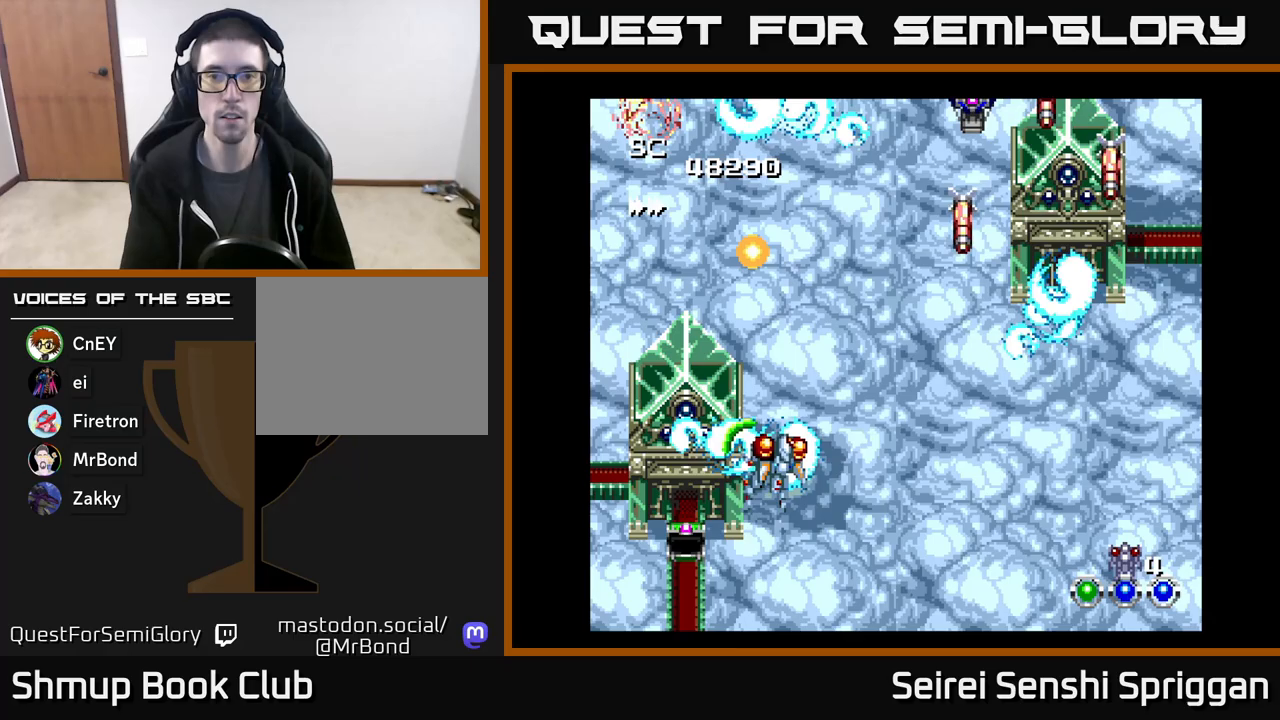
{"buttons": ["X", "DPAD_RIGHT"], "events": [[333, "DPAD_DOWN", "down"], [350, "DPAD_RIGHT", "up"], [467, "DPAD_RIGHT", "down"], [483, "DPAD_DOWN", "up"]]}
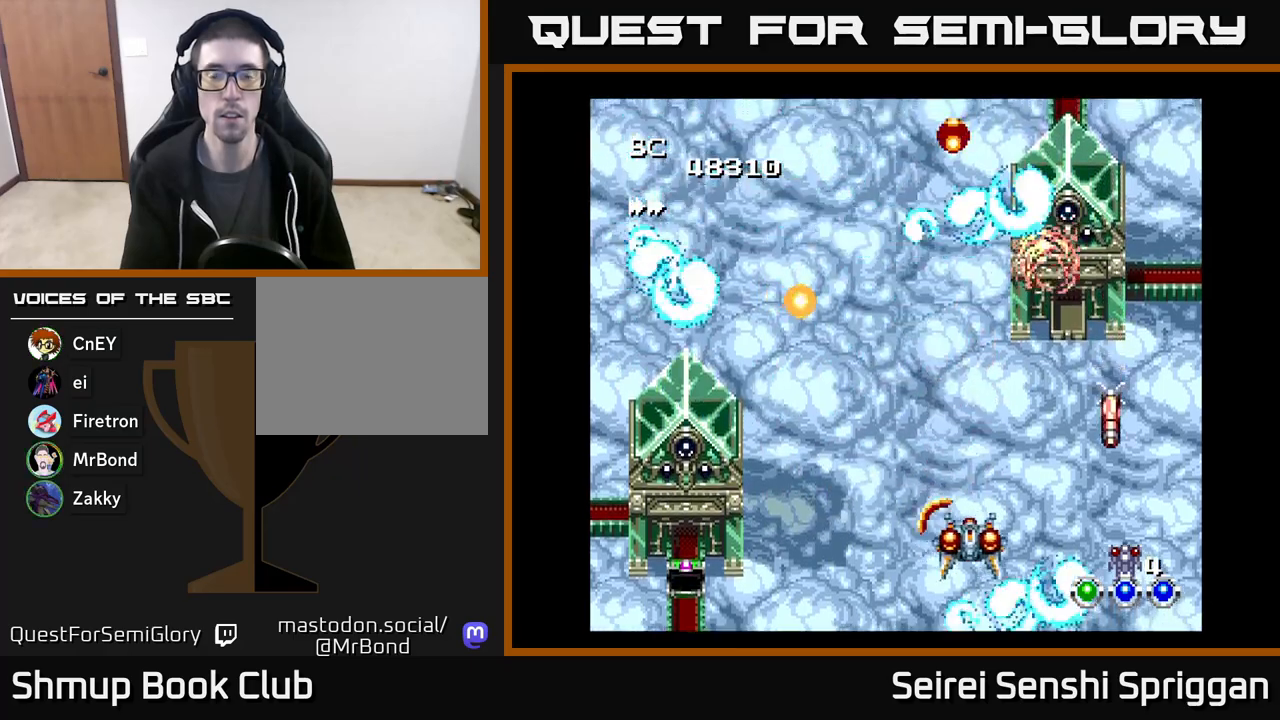
{"buttons": ["X", "DPAD_LEFT"], "events": [[117, "DPAD_RIGHT", "up"], [150, "DPAD_LEFT", "down"], [300, "DPAD_UP", "down"], [333, "DPAD_LEFT", "up"], [433, "DPAD_LEFT", "down"], [450, "DPAD_UP", "up"]]}
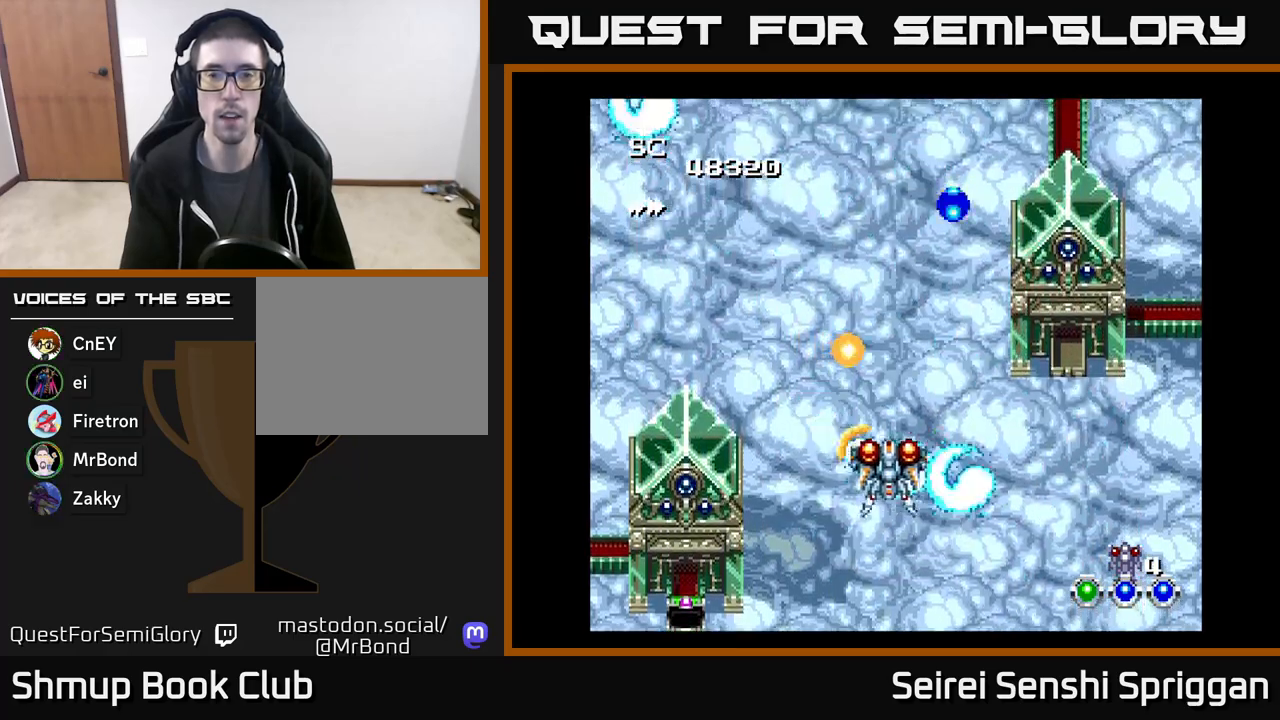
{"buttons": ["X", "DPAD_UP"], "events": [[267, "DPAD_UP", "down"], [283, "DPAD_LEFT", "up"], [300, "DPAD_LEFT", "down"], [350, "DPAD_LEFT", "up"]]}
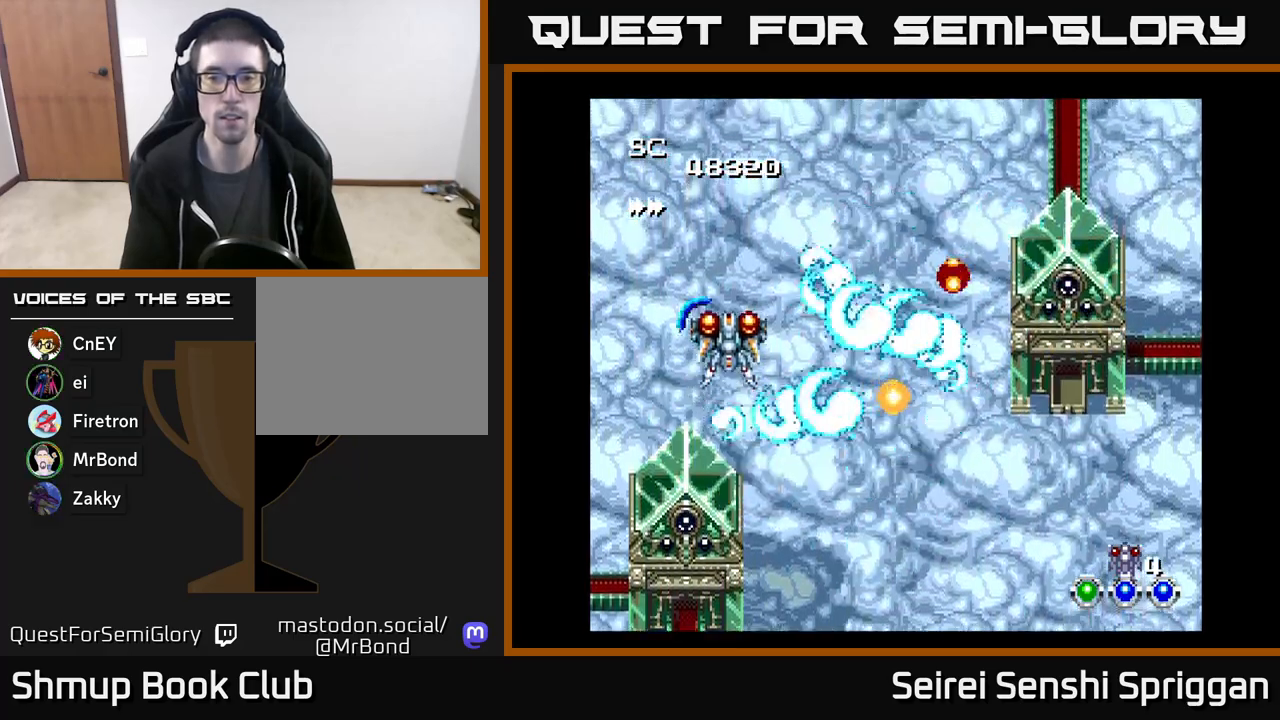
{"buttons": ["X", "DPAD_DOWN"], "events": [[17, "DPAD_RIGHT", "down"], [267, "DPAD_RIGHT", "up"], [283, "DPAD_RIGHT", "down"], [317, "DPAD_UP", "up"], [367, "DPAD_DOWN", "down"], [417, "DPAD_RIGHT", "up"]]}
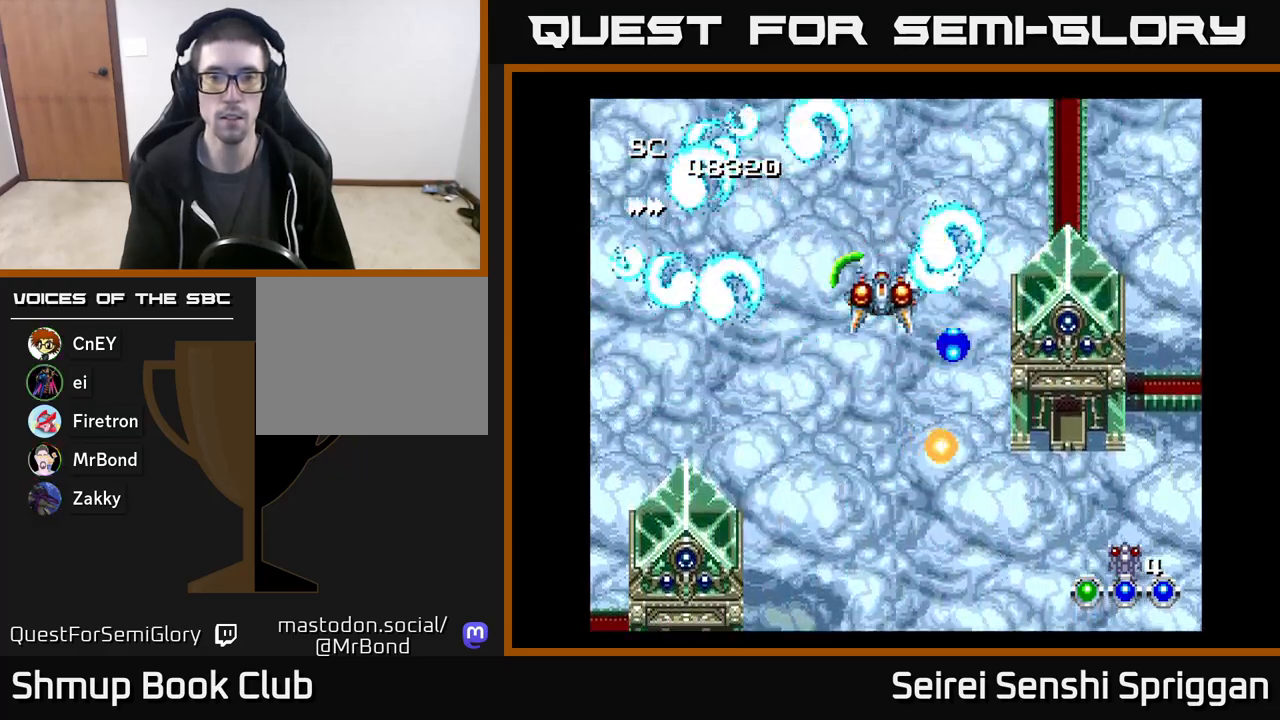
{"buttons": ["X", "DPAD_RIGHT"], "events": [[17, "A", "down"], [150, "A", "up"], [233, "DPAD_RIGHT", "down"], [483, "DPAD_DOWN", "up"]]}
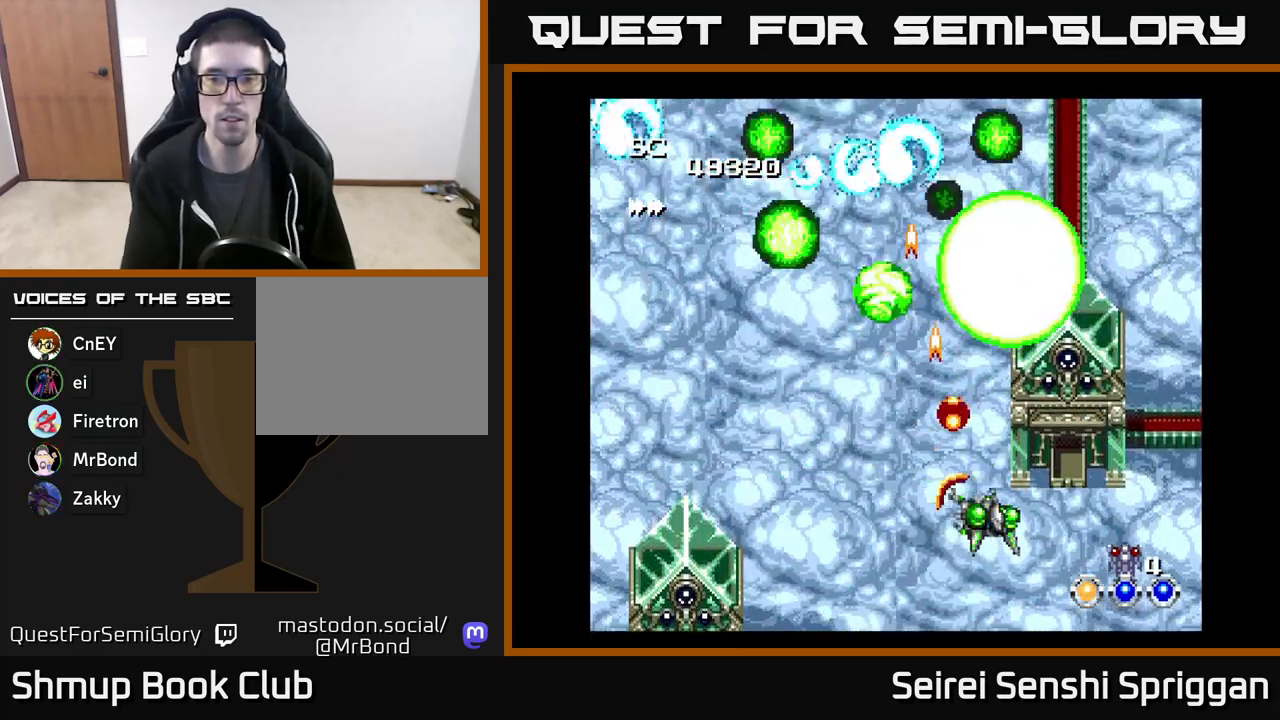
{"buttons": ["X", "DPAD_LEFT"], "events": [[67, "DPAD_RIGHT", "up"], [100, "DPAD_LEFT", "down"], [100, "DPAD_UP", "down"], [433, "DPAD_UP", "up"]]}
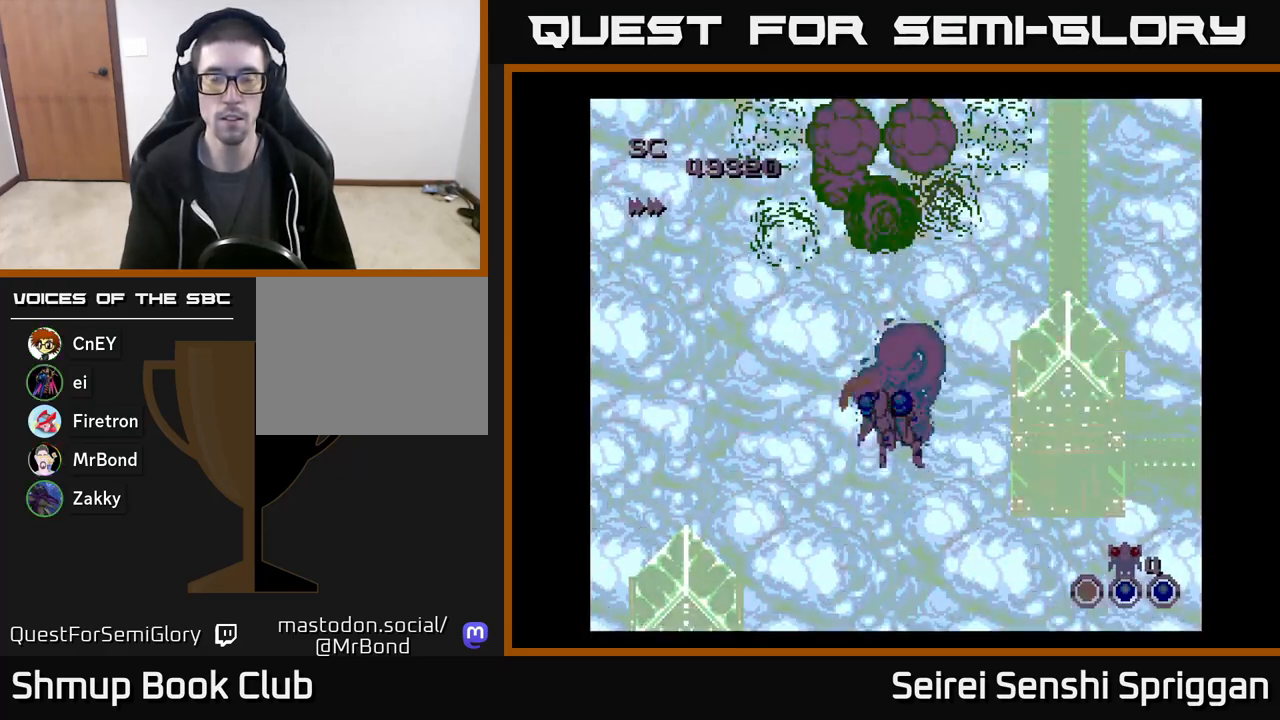
{"buttons": ["X", "DPAD_RIGHT"], "events": [[133, "DPAD_DOWN", "down"], [133, "DPAD_LEFT", "up"], [183, "DPAD_RIGHT", "down"], [467, "DPAD_DOWN", "up"]]}
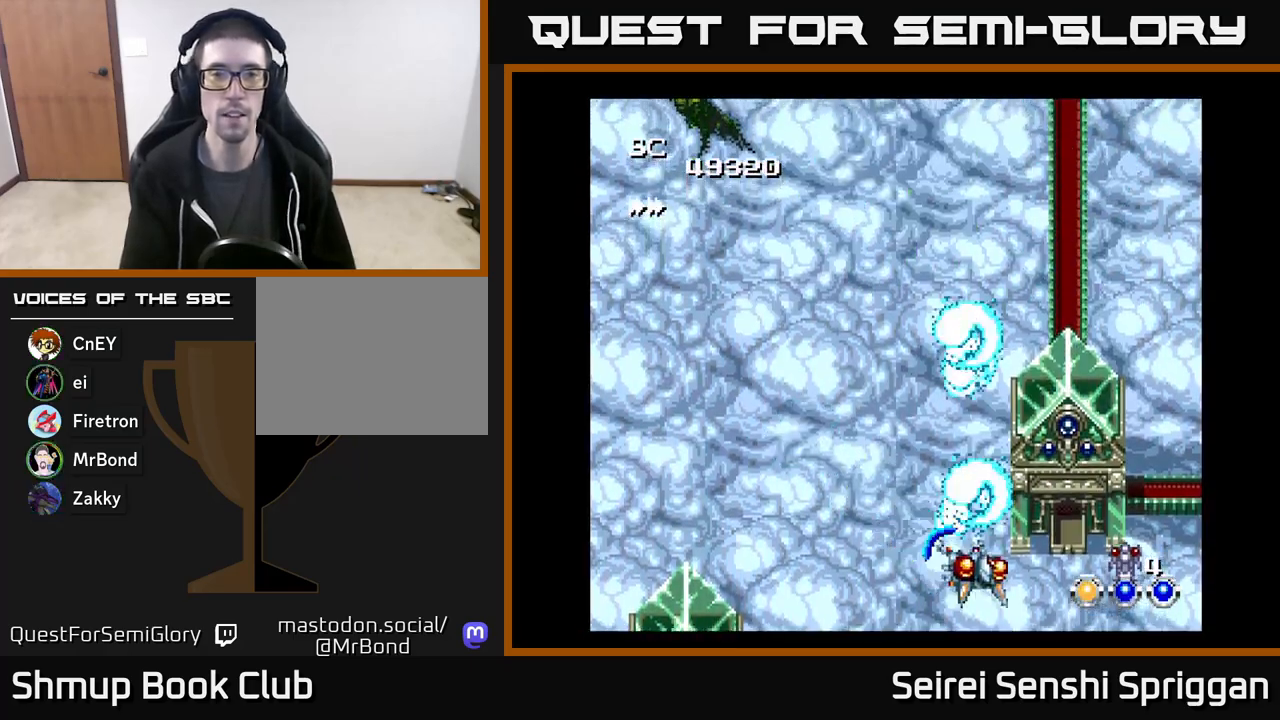
{"buttons": ["X"], "events": [[50, "DPAD_RIGHT", "up"], [150, "DPAD_LEFT", "down"], [300, "DPAD_UP", "down"], [317, "DPAD_LEFT", "up"], [367, "DPAD_UP", "up"]]}
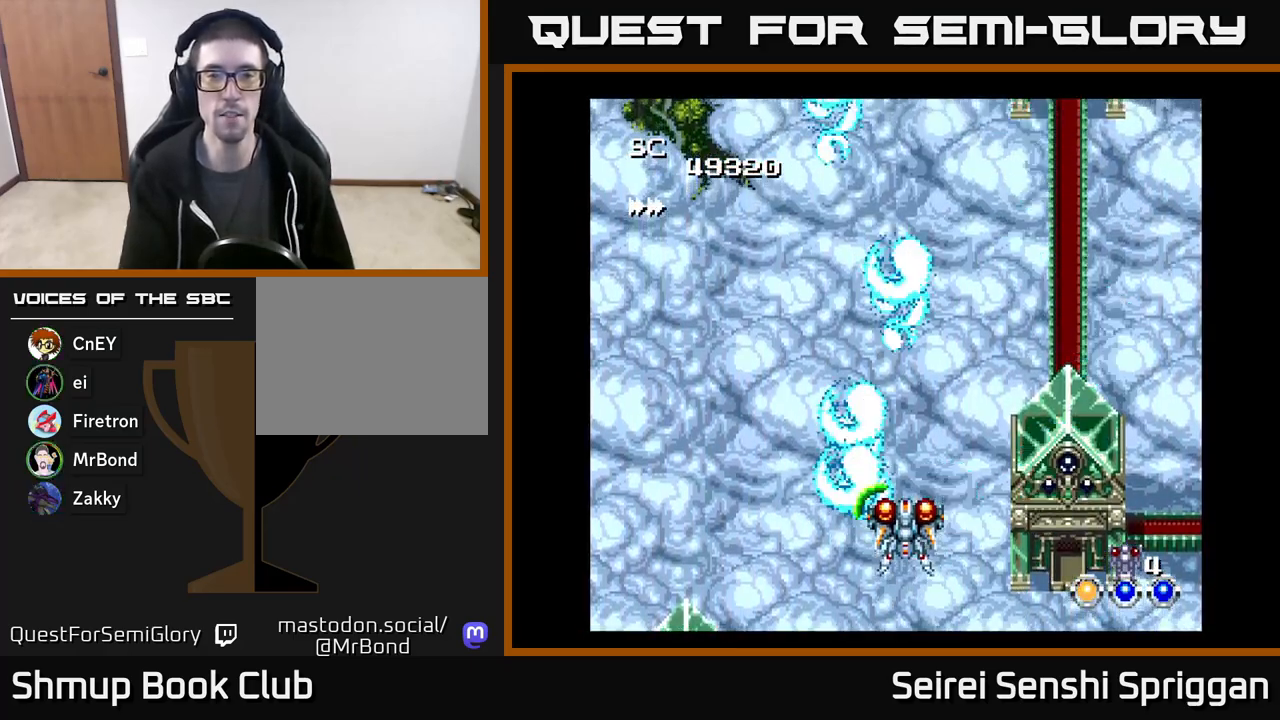
{"buttons": ["X"], "events": [[233, "DPAD_UP", "down"], [467, "DPAD_UP", "up"]]}
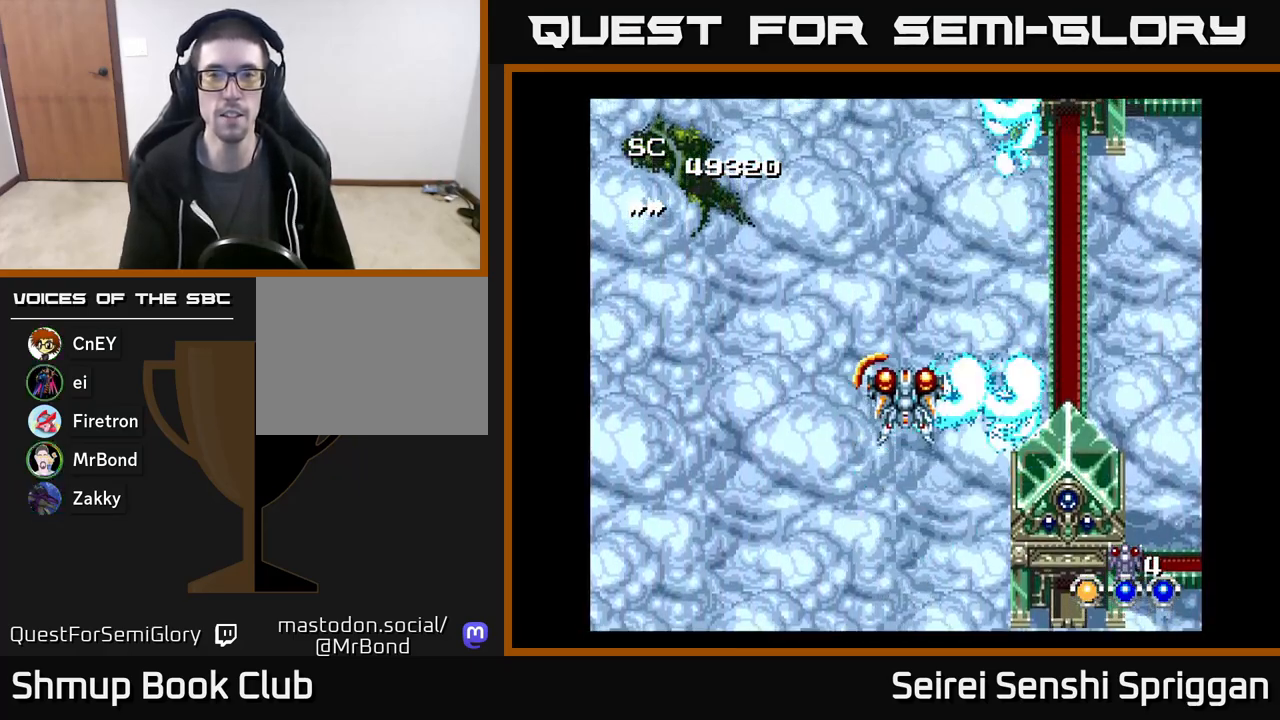
{"buttons": ["X"], "events": [[17, "DPAD_RIGHT", "down"], [183, "DPAD_RIGHT", "up"], [250, "DPAD_LEFT", "down"], [467, "DPAD_LEFT", "up"]]}
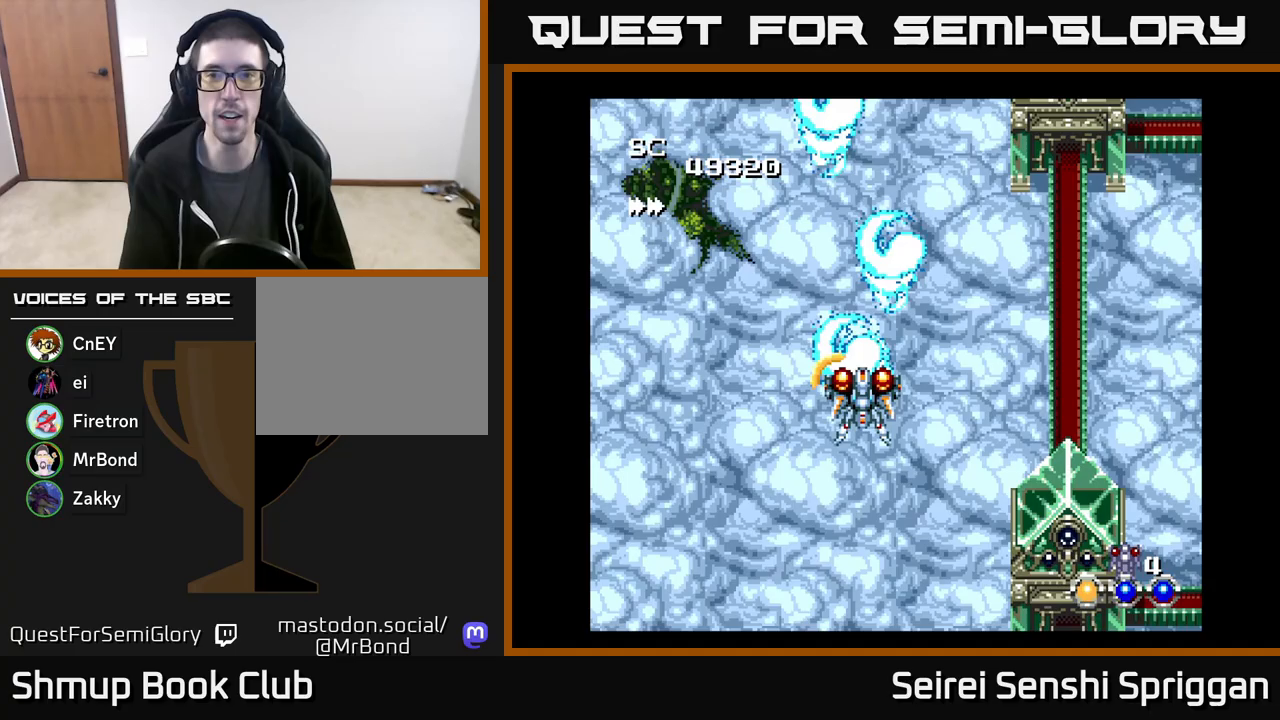
{"buttons": ["X", "DPAD_LEFT"], "events": [[100, "DPAD_RIGHT", "down"], [333, "DPAD_DOWN", "down"], [350, "DPAD_RIGHT", "up"], [383, "DPAD_DOWN", "up"], [417, "DPAD_LEFT", "down"]]}
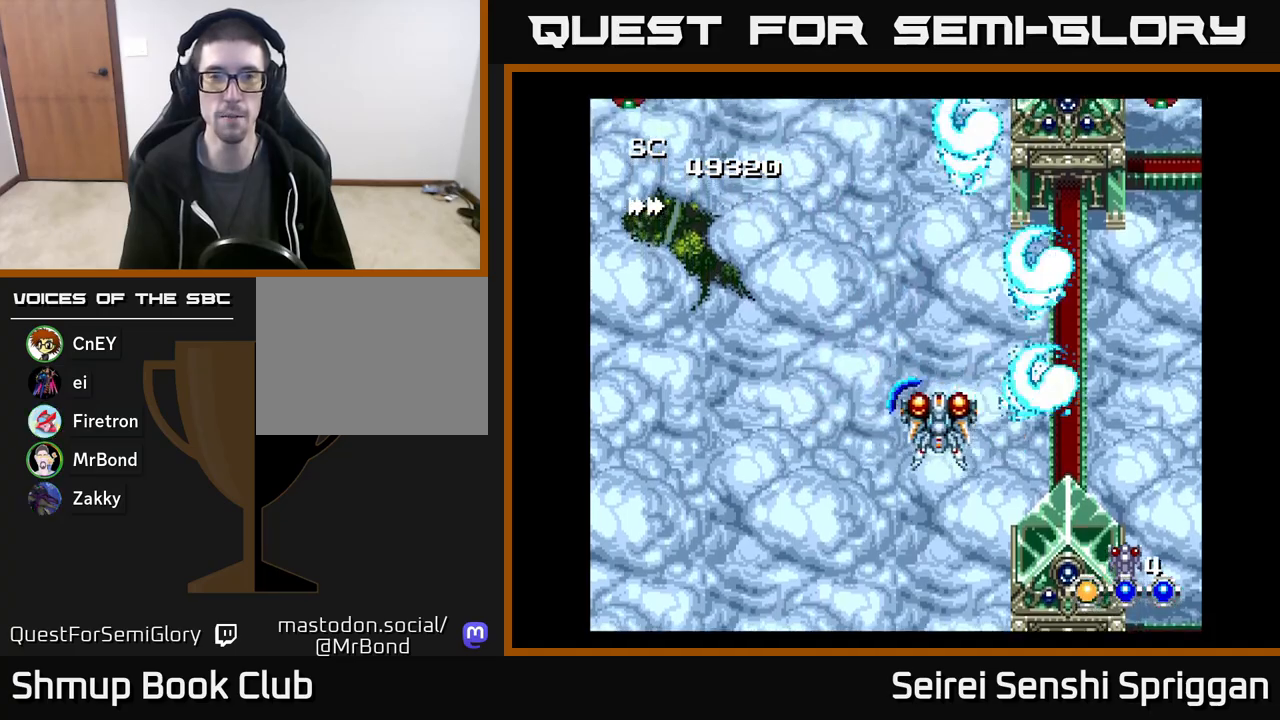
{"buttons": ["X", "DPAD_DOWN", "DPAD_LEFT"], "events": [[167, "DPAD_LEFT", "up"], [167, "DPAD_UP", "down"], [233, "DPAD_RIGHT", "down"], [233, "DPAD_UP", "up"], [400, "DPAD_DOWN", "down"], [400, "DPAD_RIGHT", "up"], [450, "DPAD_LEFT", "down"]]}
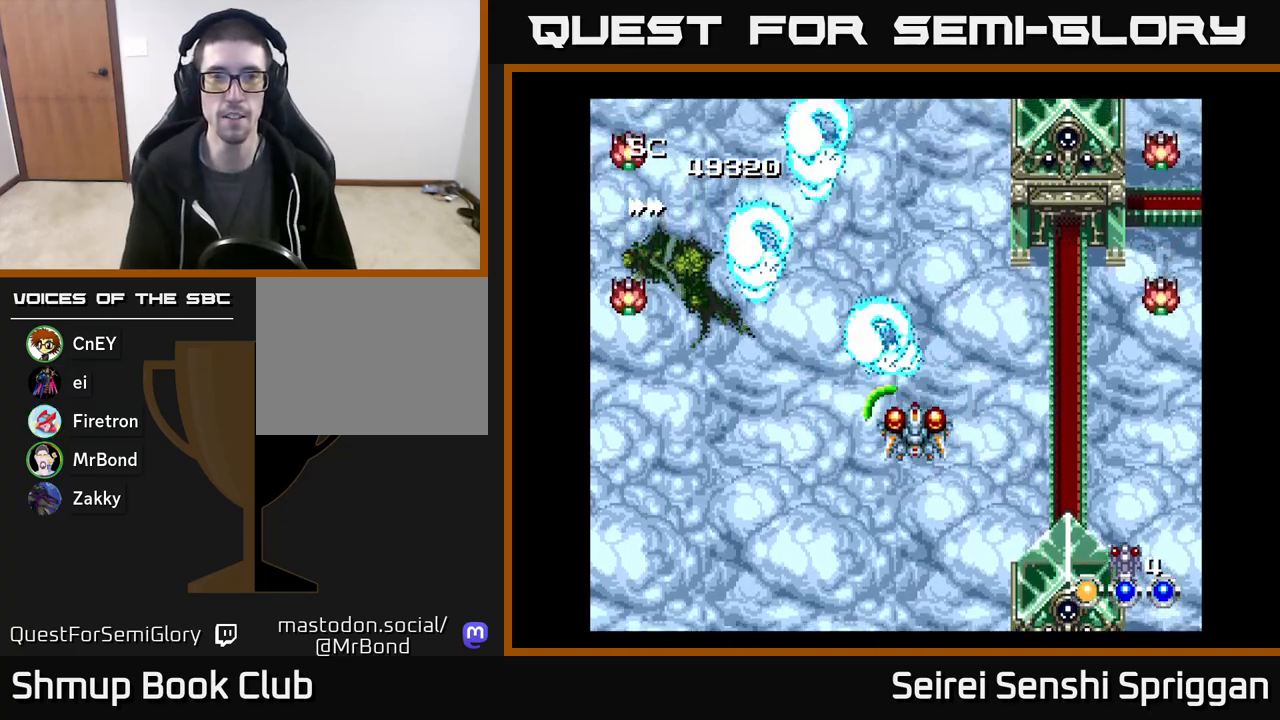
{"buttons": ["X", "DPAD_DOWN", "DPAD_LEFT"], "events": [[17, "DPAD_DOWN", "up"], [33, "DPAD_DOWN", "down"]]}
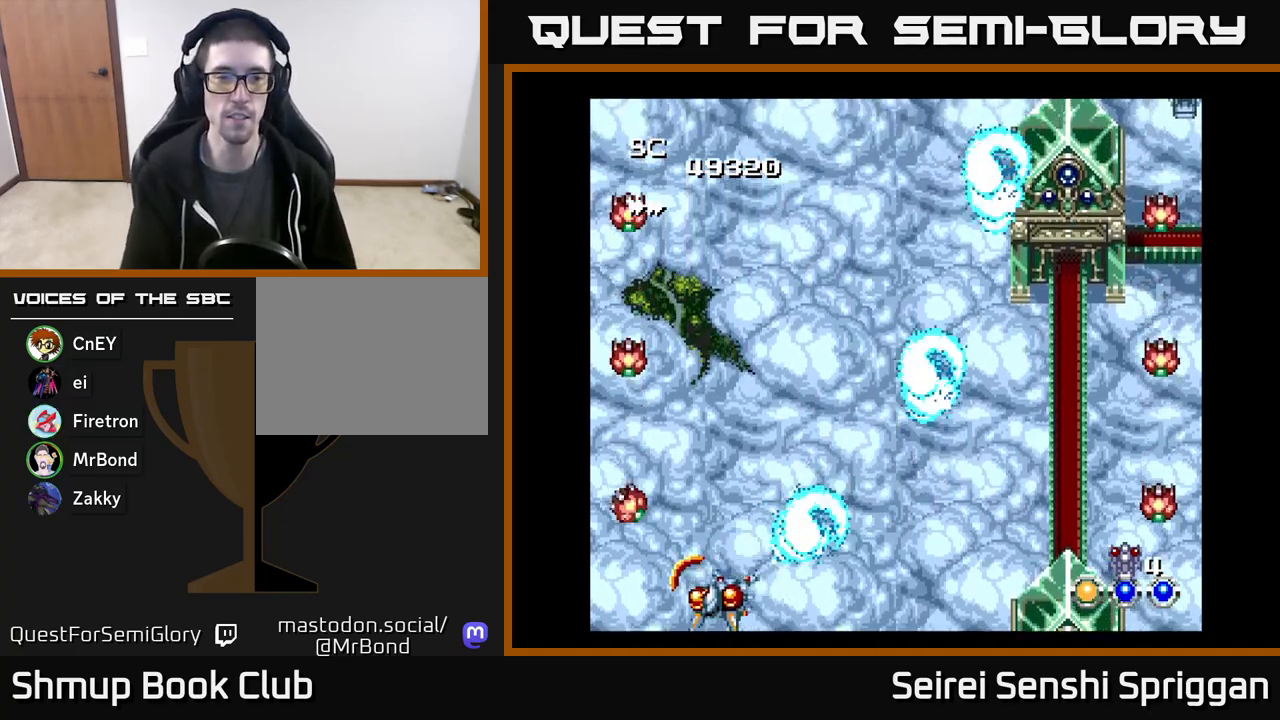
{"buttons": ["X"], "events": [[150, "DPAD_DOWN", "up"], [233, "DPAD_LEFT", "up"]]}
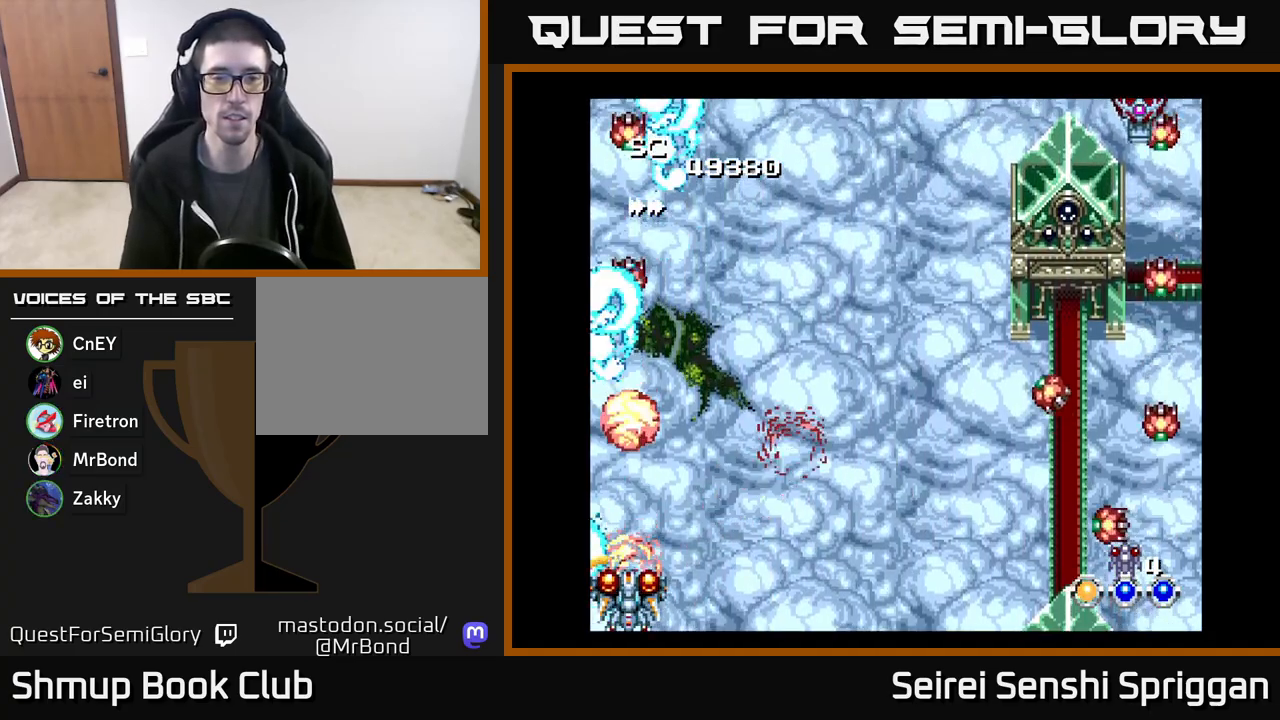
{"buttons": ["X", "DPAD_RIGHT"], "events": [[483, "DPAD_RIGHT", "down"]]}
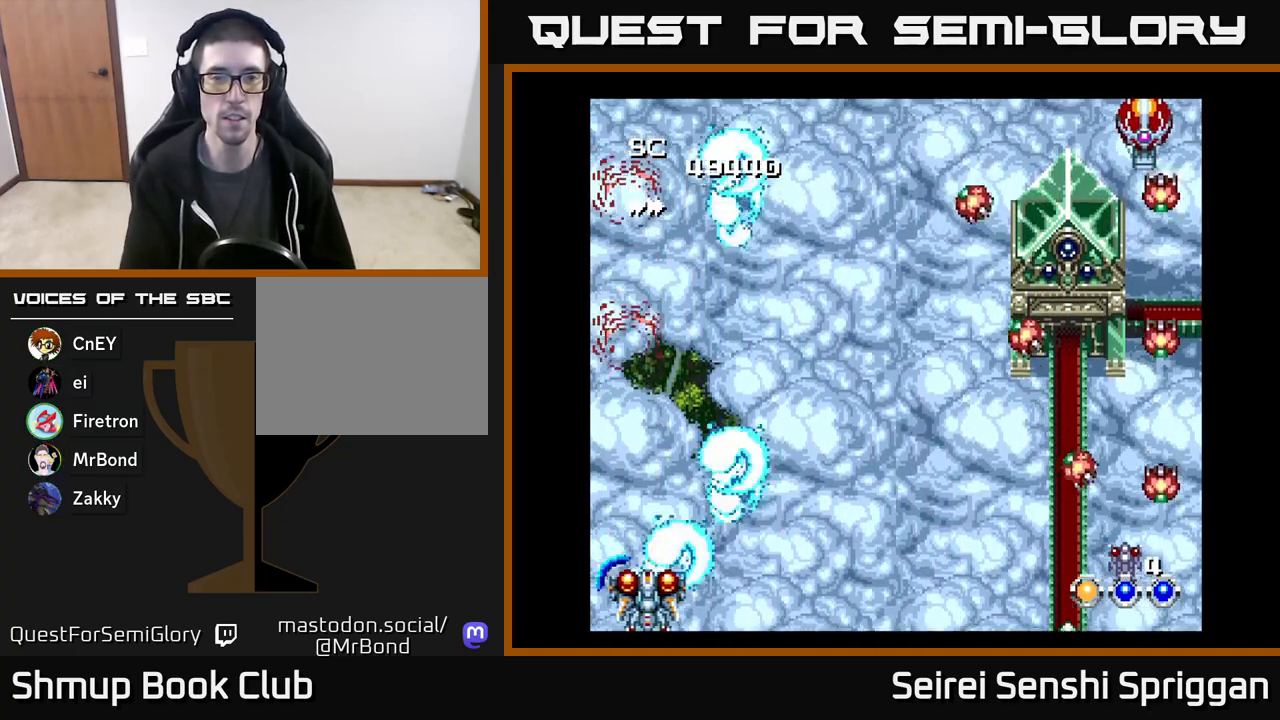
{"buttons": ["X", "DPAD_RIGHT"], "events": []}
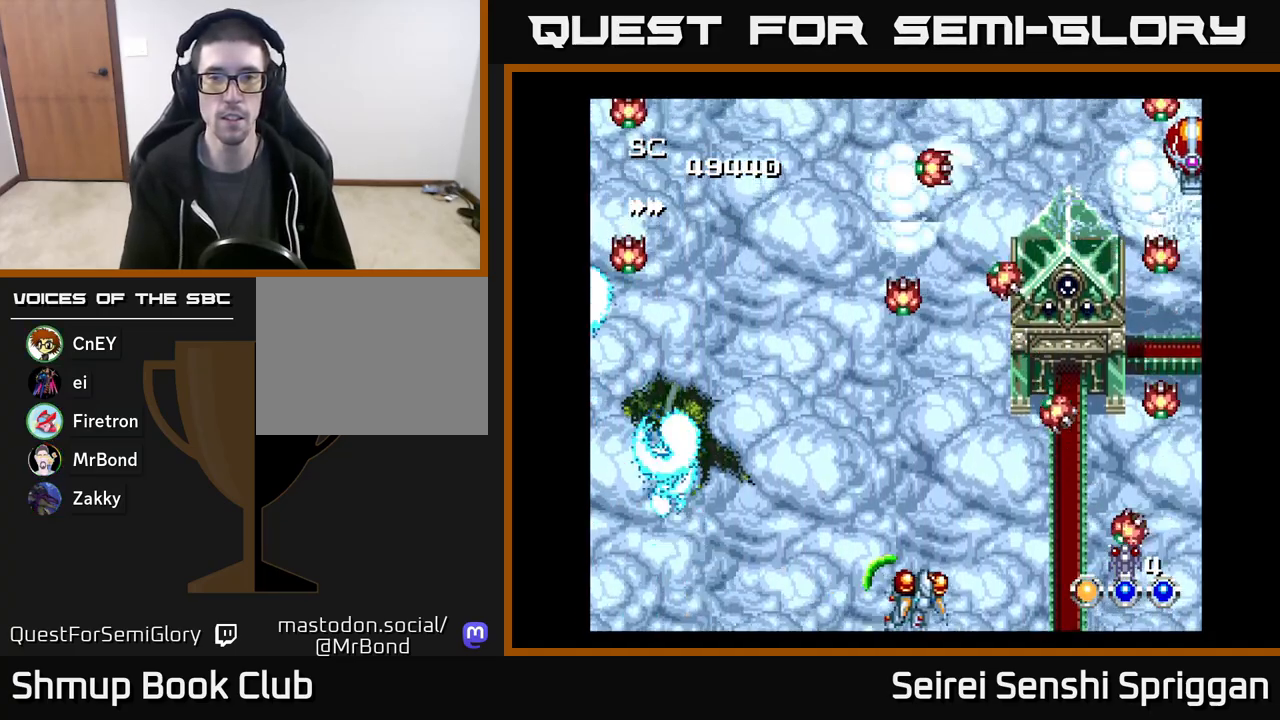
{"buttons": ["X", "DPAD_LEFT"], "events": [[450, "DPAD_RIGHT", "up"], [483, "DPAD_LEFT", "down"]]}
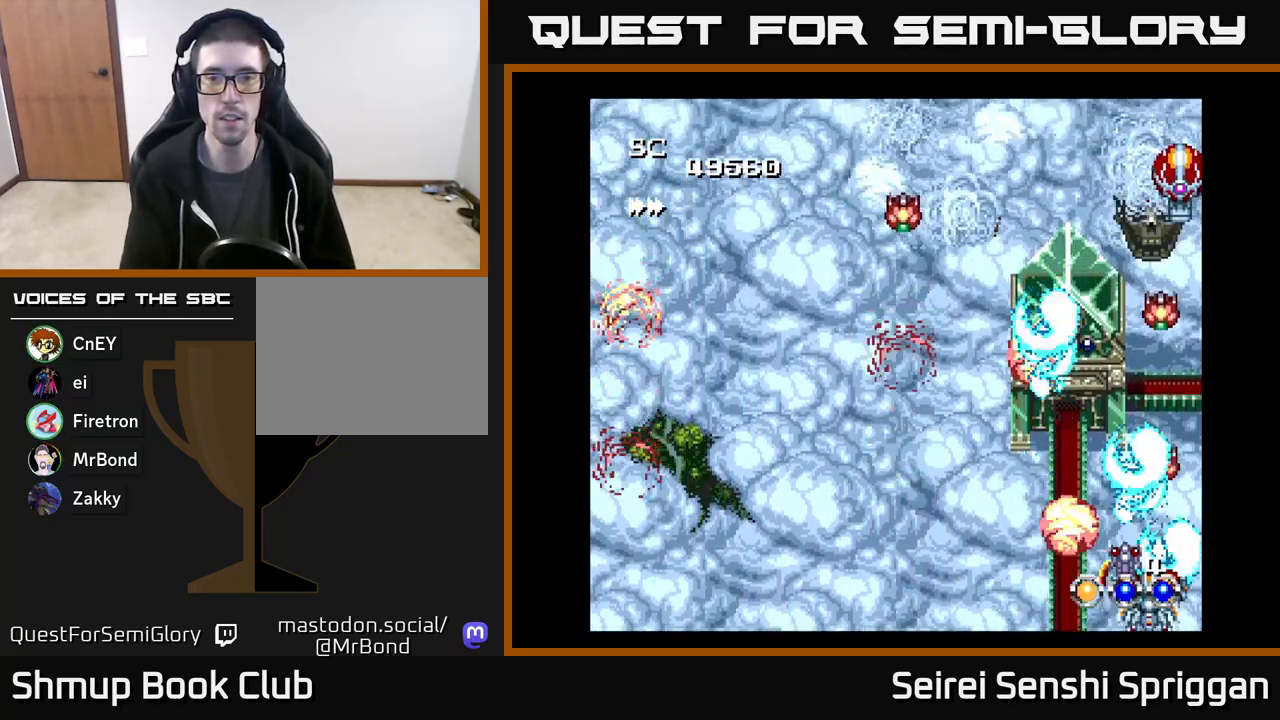
{"buttons": ["X", "DPAD_RIGHT"], "events": [[467, "DPAD_LEFT", "up"], [500, "DPAD_RIGHT", "down"]]}
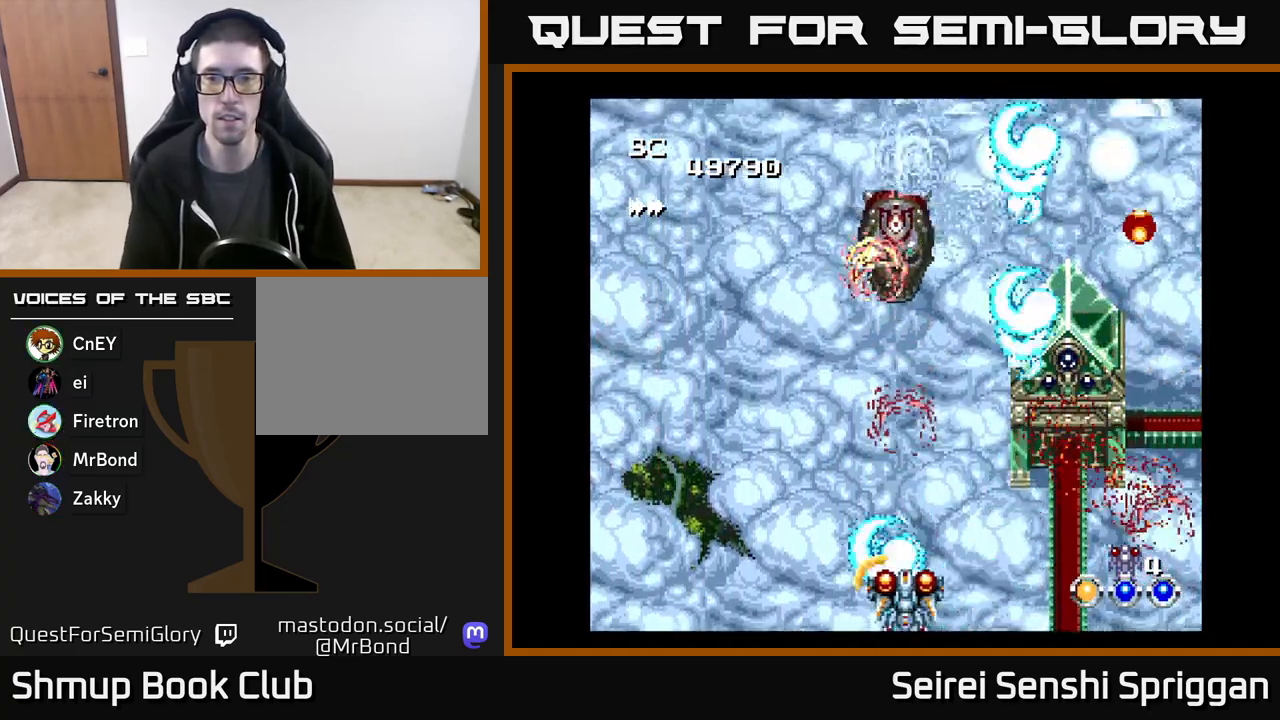
{"buttons": ["X", "DPAD_LEFT"], "events": [[283, "DPAD_RIGHT", "up"], [317, "DPAD_LEFT", "down"]]}
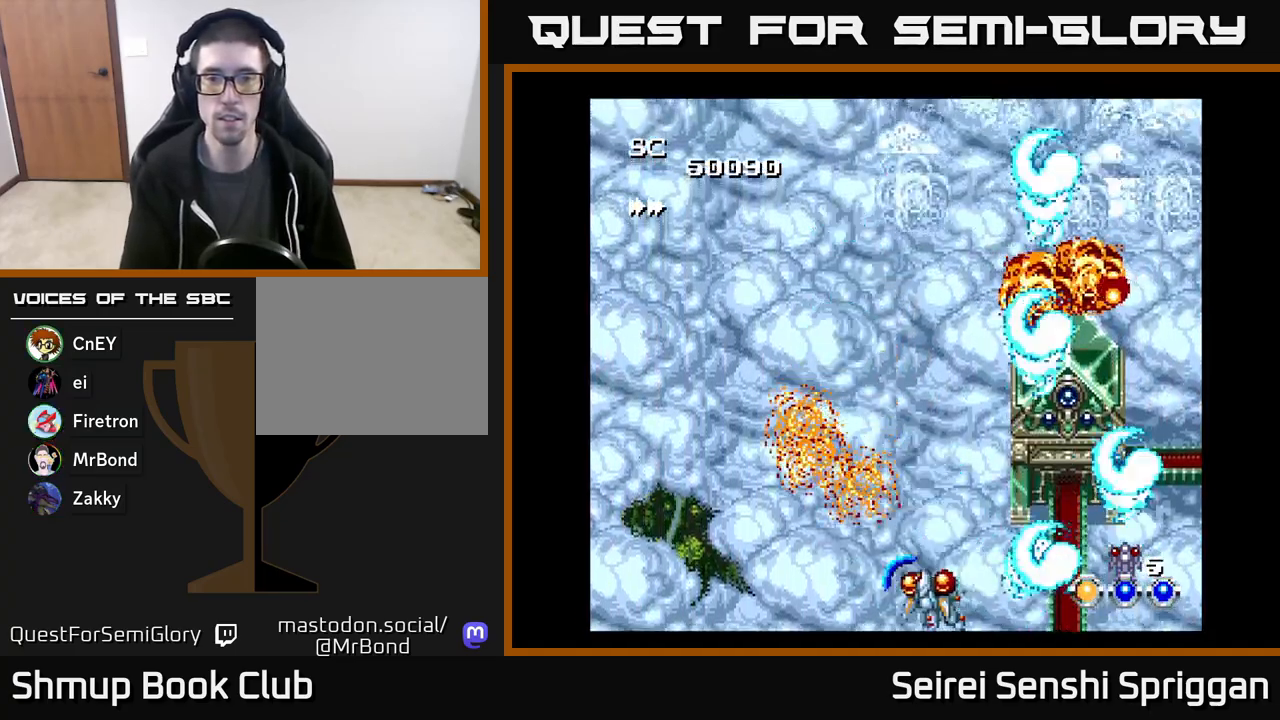
{"buttons": ["X", "DPAD_RIGHT"], "events": [[317, "DPAD_LEFT", "up"], [350, "DPAD_RIGHT", "down"]]}